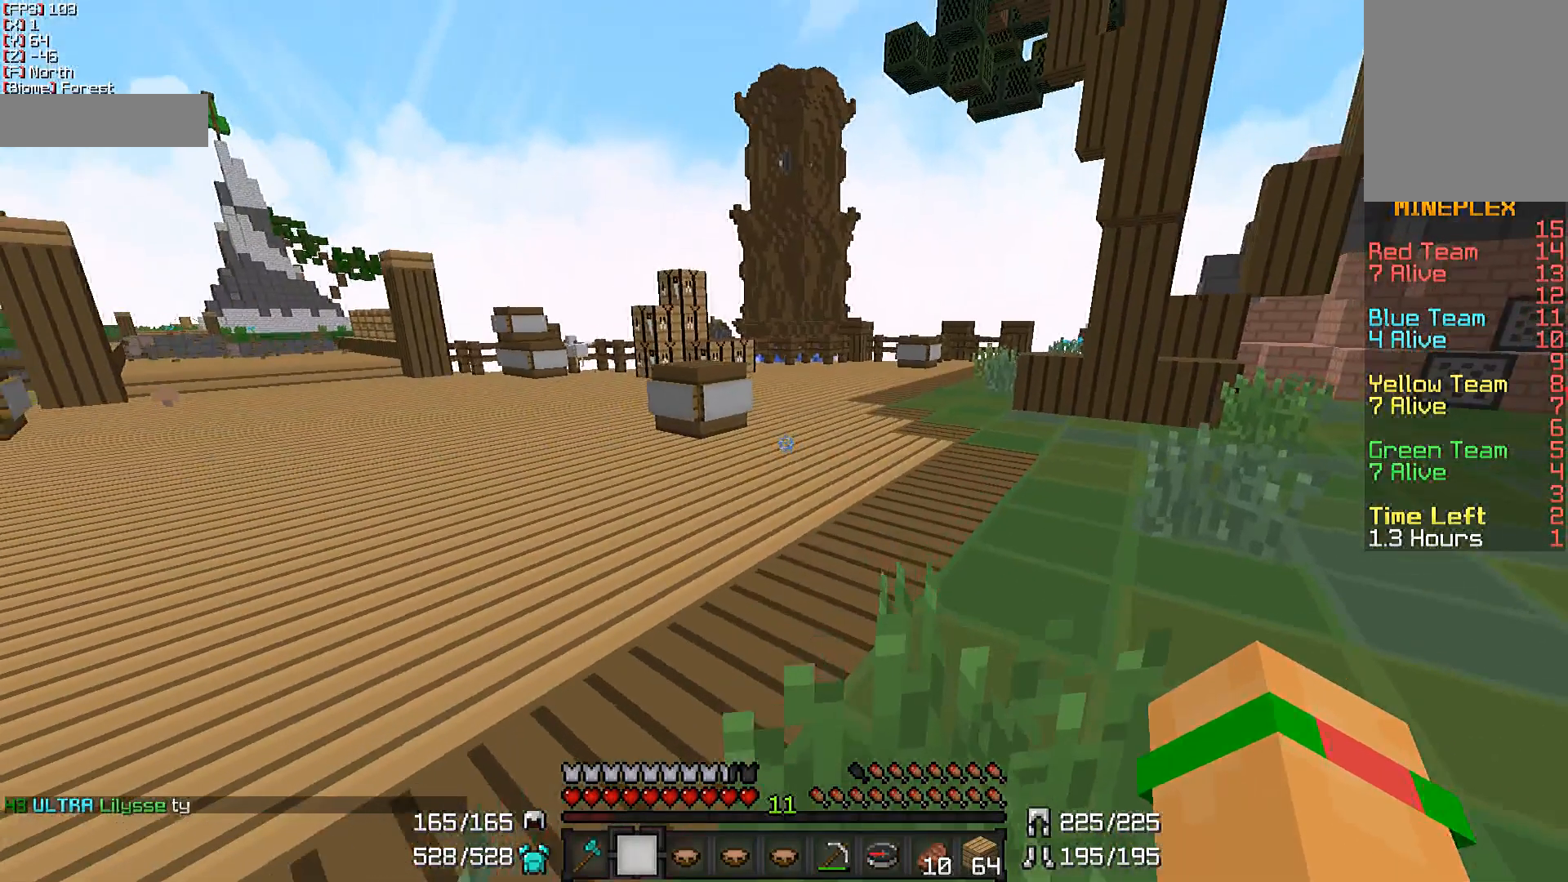
Gameplay with keyboard and mouse; each line is a JSON object with the keys and mouse buttons held at the frame after it. "events" lists presses ("down") and releases ("up") of "a", "d", "s", "w", "mouse_left" and "mouse_right" between this image and that frame as [ms after this image, input, new state], when the widget could be followed in between. "mouse_left", "mouse_right" = the "left", "right" buttons of the "mouse" list. No other keys are recorded. Fast repeated clicks can show as one long hold. Not read: mouse_move.
{"keys": ["w"], "mouse": [], "events": []}
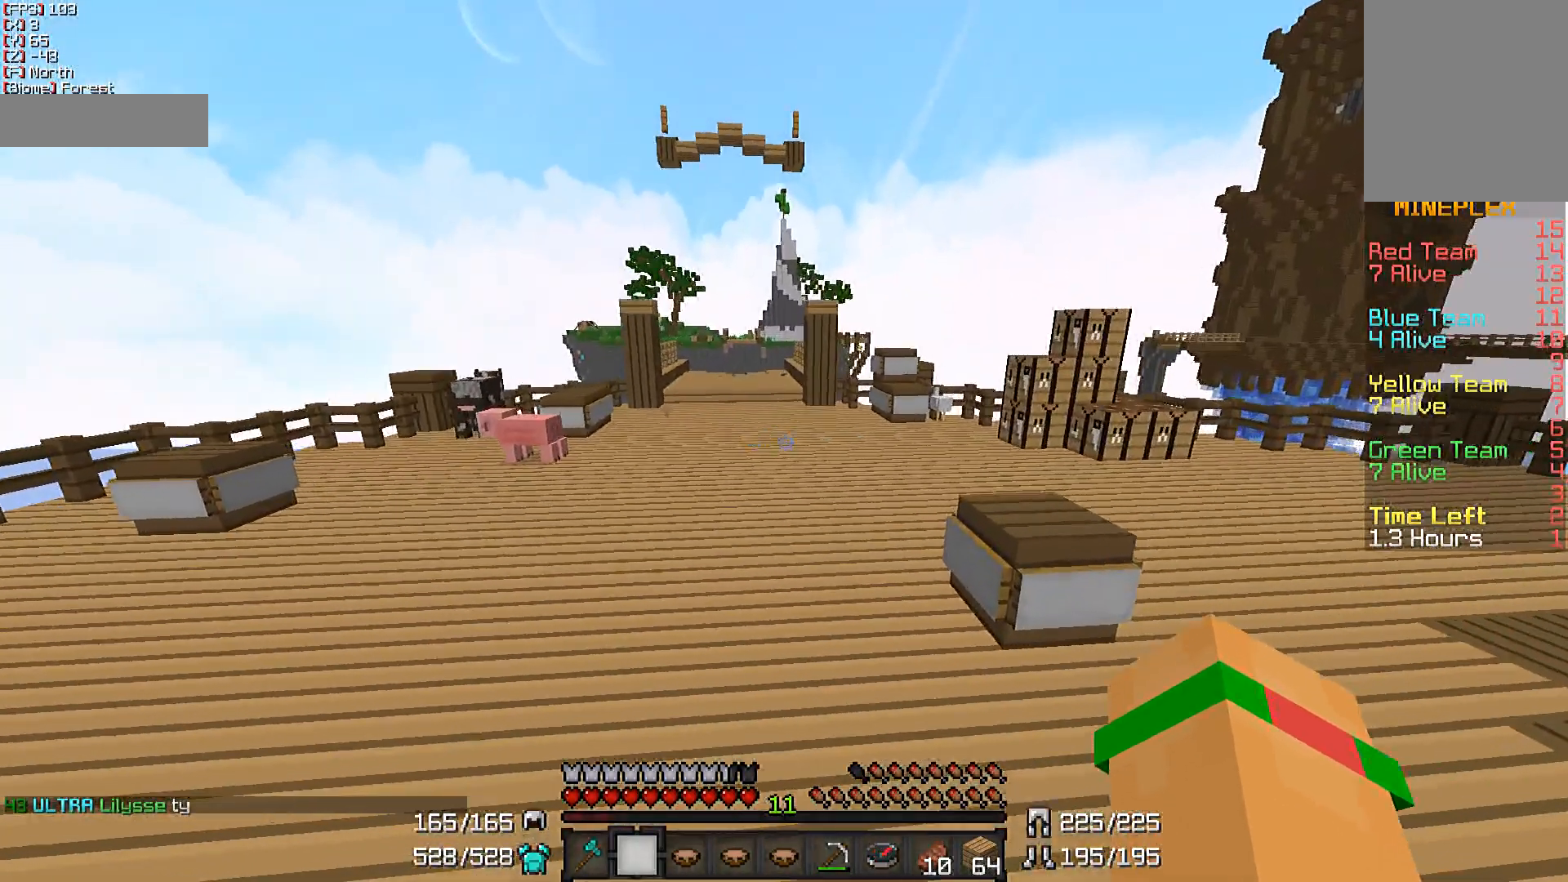
{"keys": ["w"], "mouse": [], "events": []}
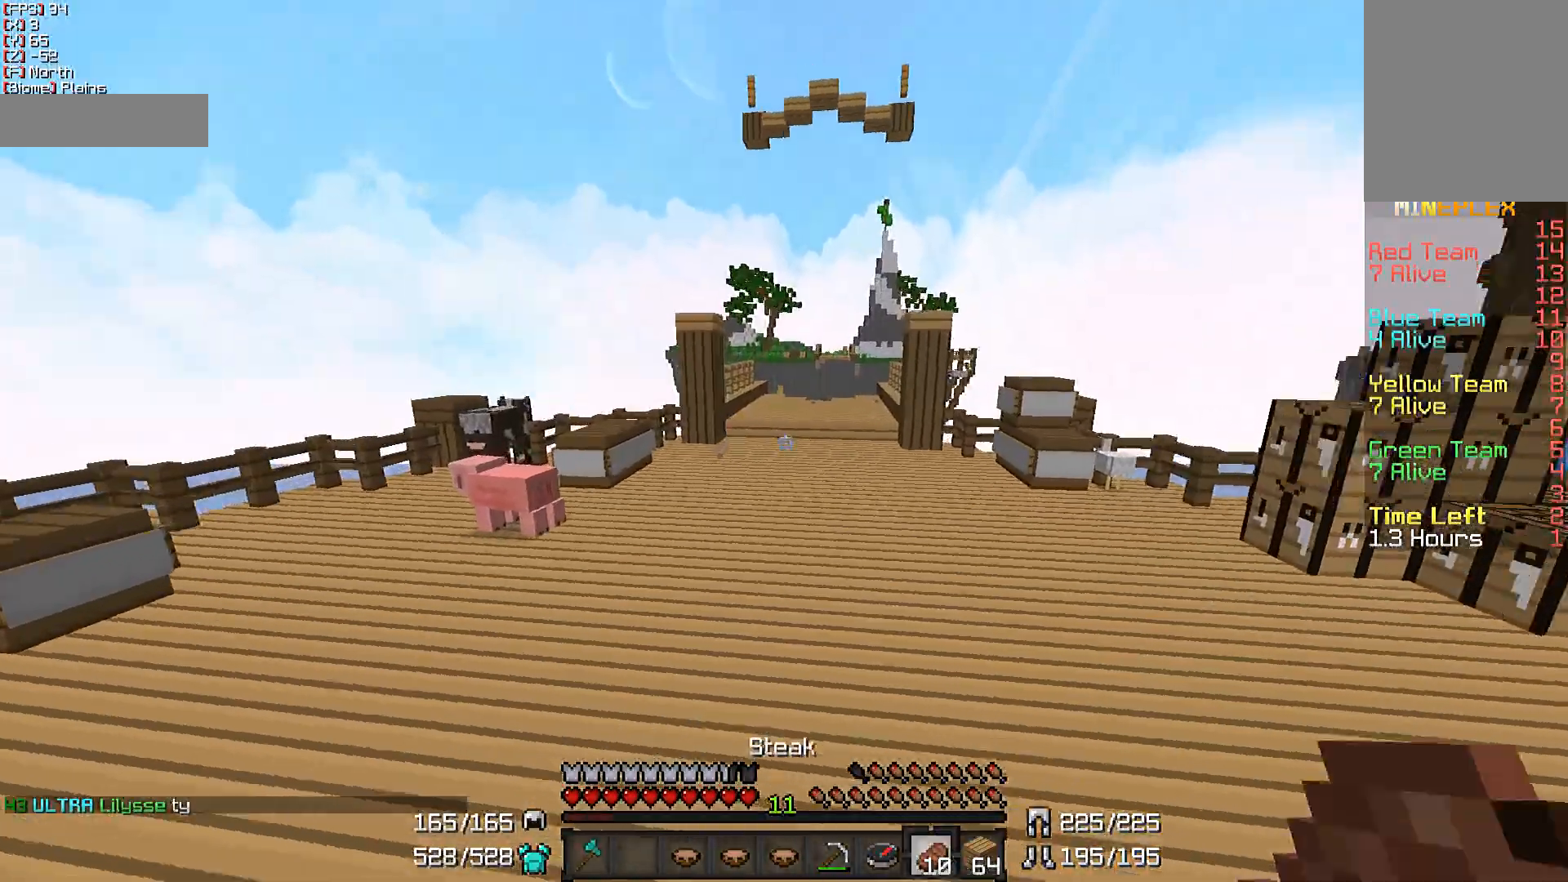
{"keys": ["a", "w"], "mouse": [], "events": [[417, "a", "down"]]}
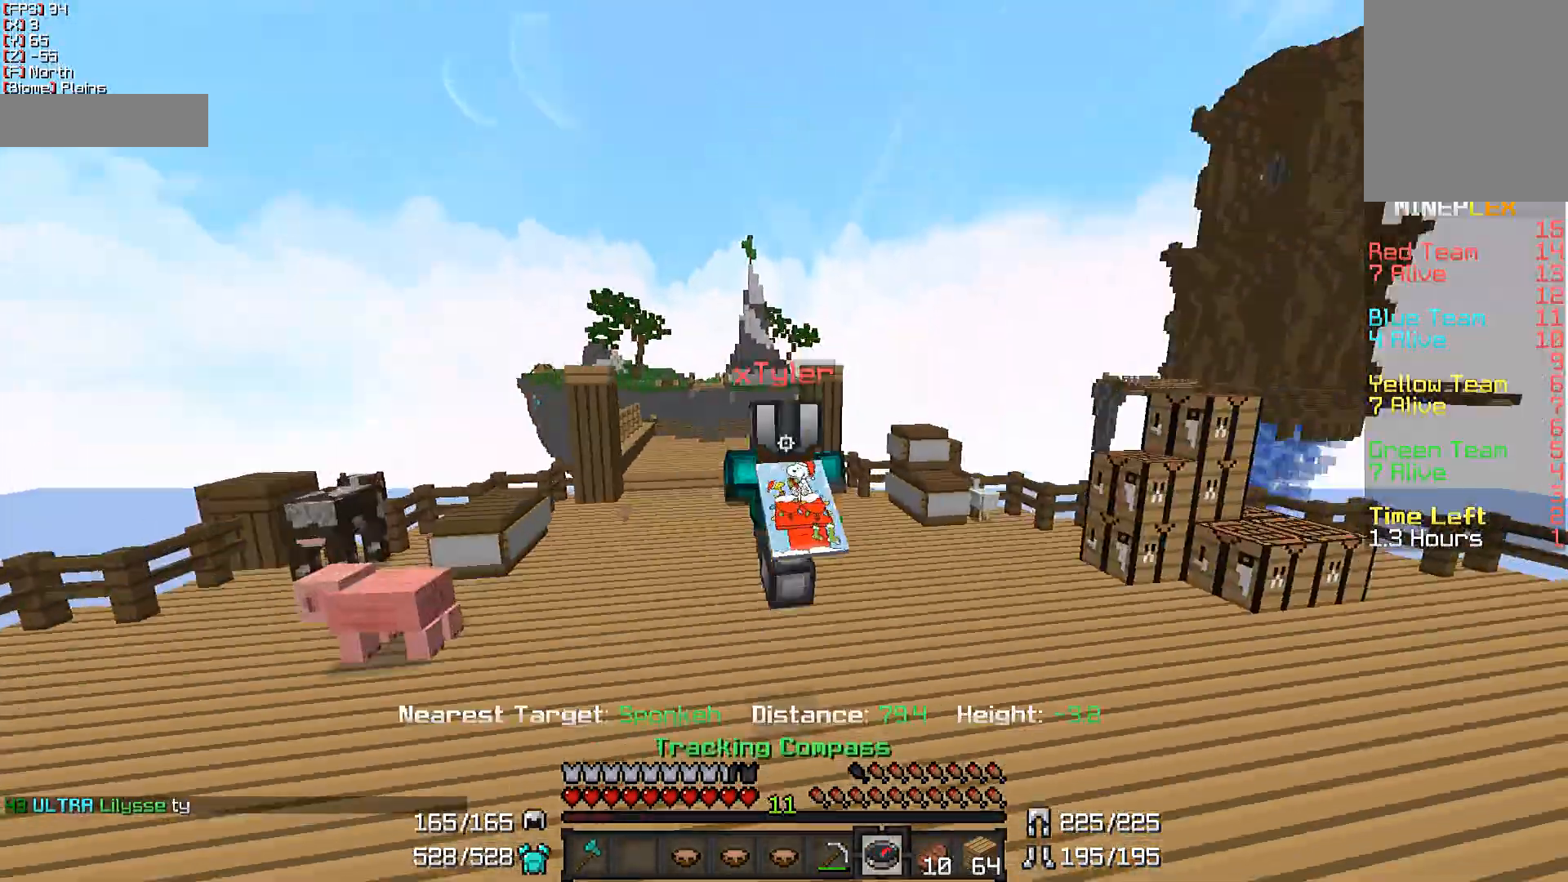
{"keys": ["a", "w"], "mouse": [], "events": []}